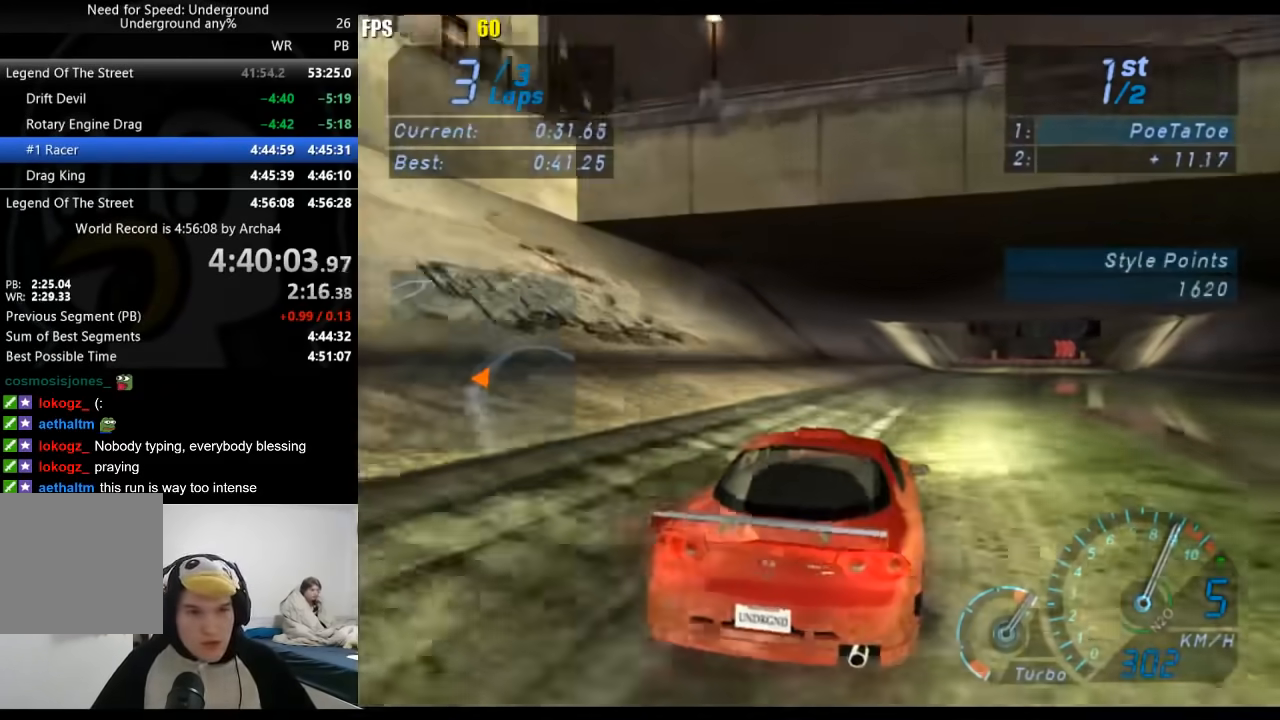
Gameplay with a controller (Xbox layout); each line is a JSON object with the inputs held at the frame after it. "events" lists button and stick changes between this image and that frame as [ms after this image, input, new state], when the widget could be followed in between. Not read: L2 R2.
{"buttons": [], "left_stick": "center", "right_stick": "center", "events": [[100, "left_stick", "right"], [250, "left_stick", "center"], [383, "left_stick", "right"], [500, "left_stick", "center"]]}
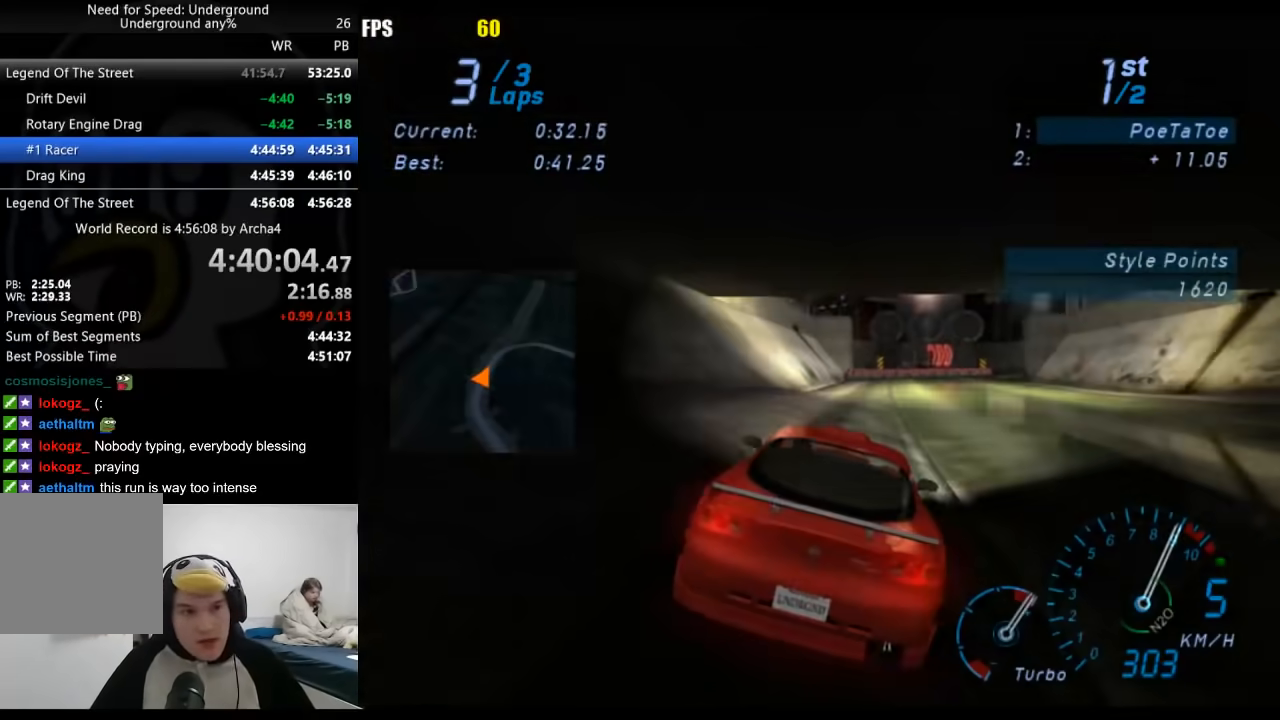
{"buttons": [], "left_stick": "right", "right_stick": "center", "events": [[150, "left_stick", "right"], [300, "left_stick", "center"], [400, "left_stick", "right"]]}
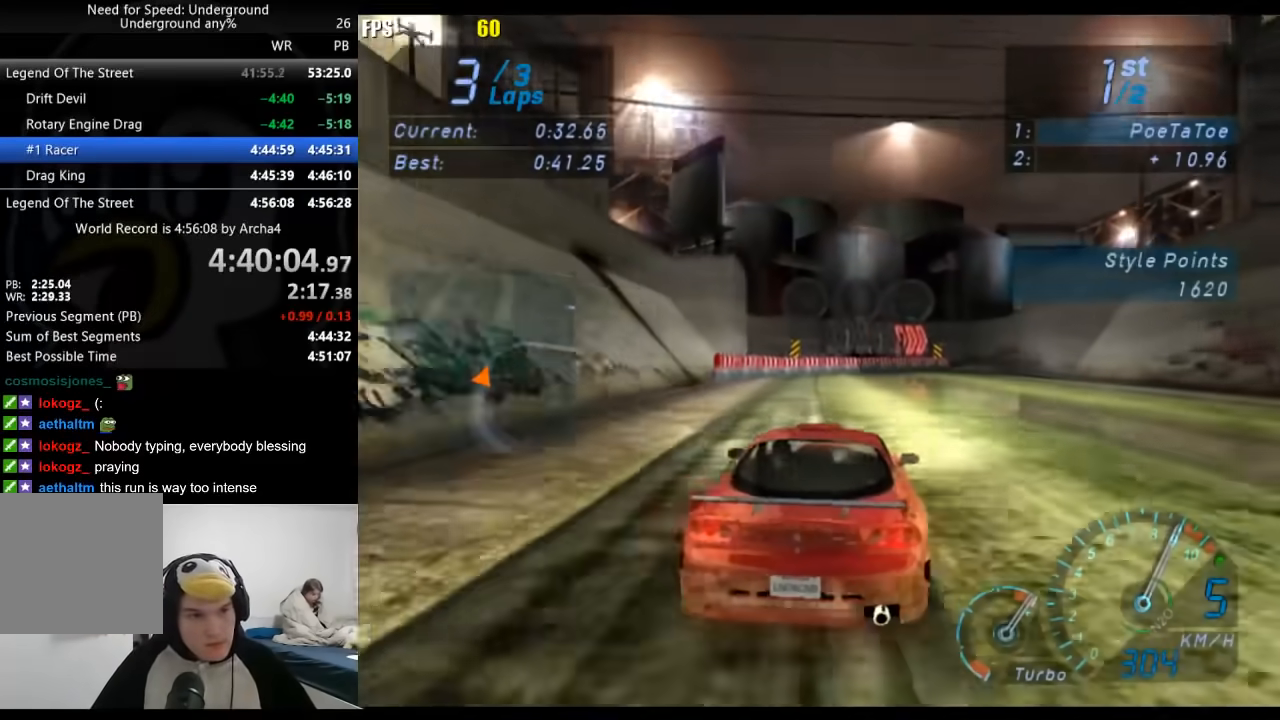
{"buttons": [], "left_stick": "right", "right_stick": "center", "events": [[83, "left_stick", "center"], [133, "left_stick", "right"], [333, "left_stick", "center"], [417, "left_stick", "right"]]}
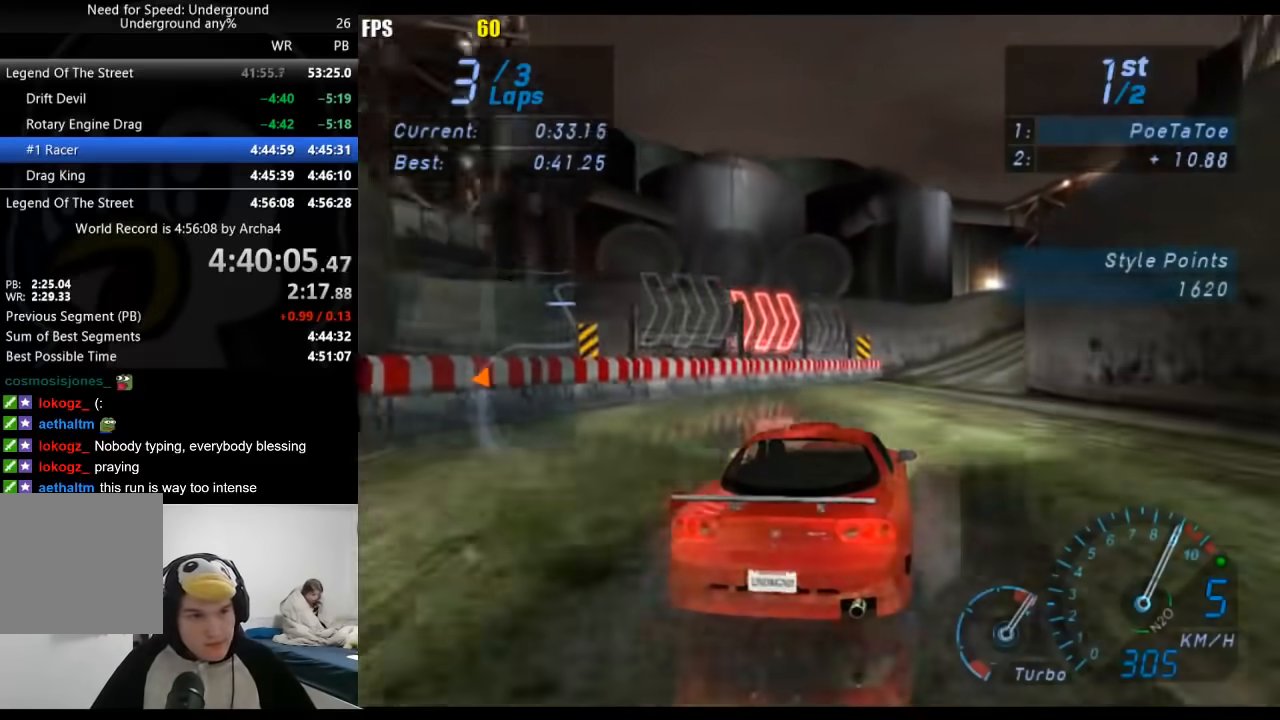
{"buttons": [], "left_stick": "right", "right_stick": "center", "events": [[183, "left_stick", "center"], [233, "left_stick", "right"]]}
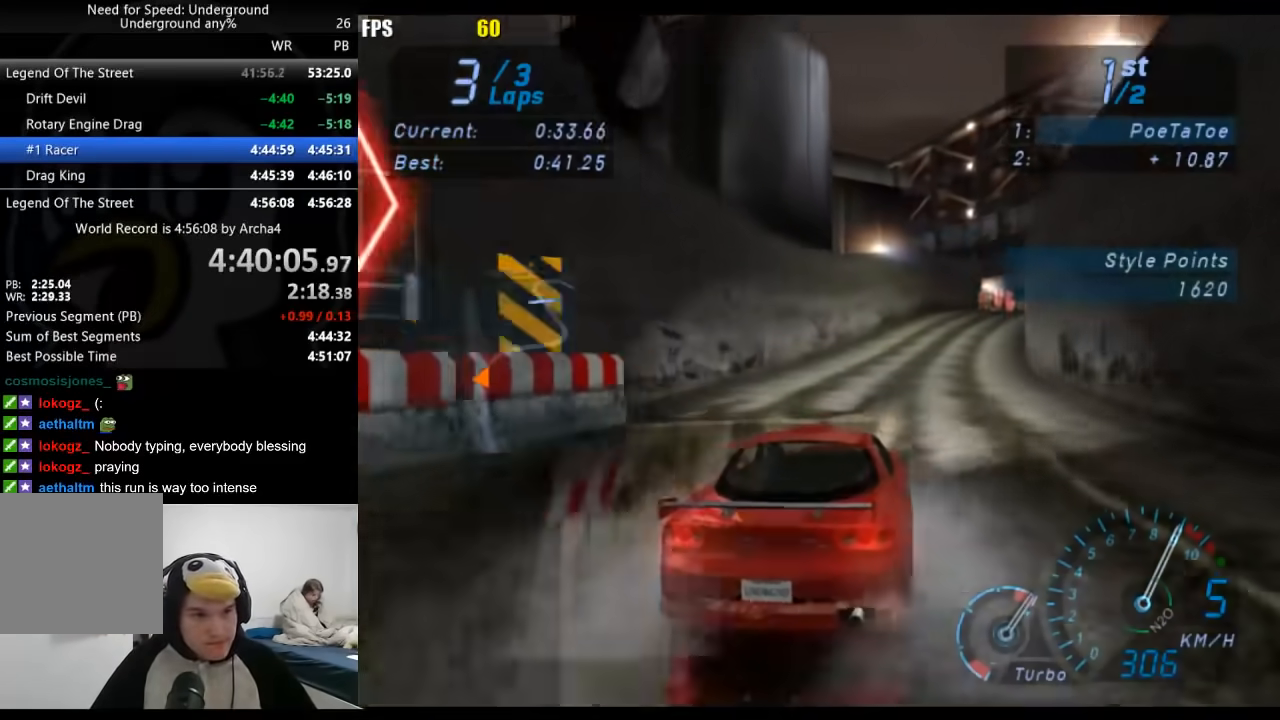
{"buttons": [], "left_stick": "right", "right_stick": "center", "events": []}
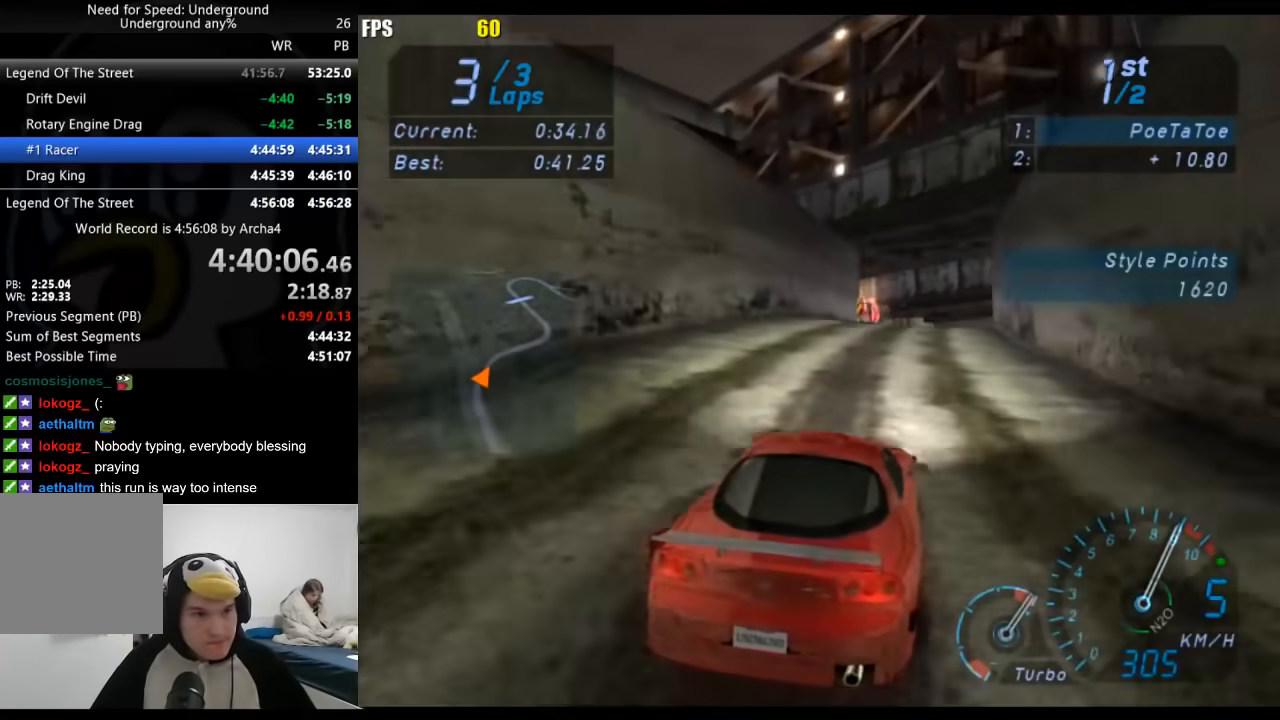
{"buttons": [], "left_stick": "right", "right_stick": "center", "events": [[300, "left_stick", "center"], [500, "left_stick", "right"]]}
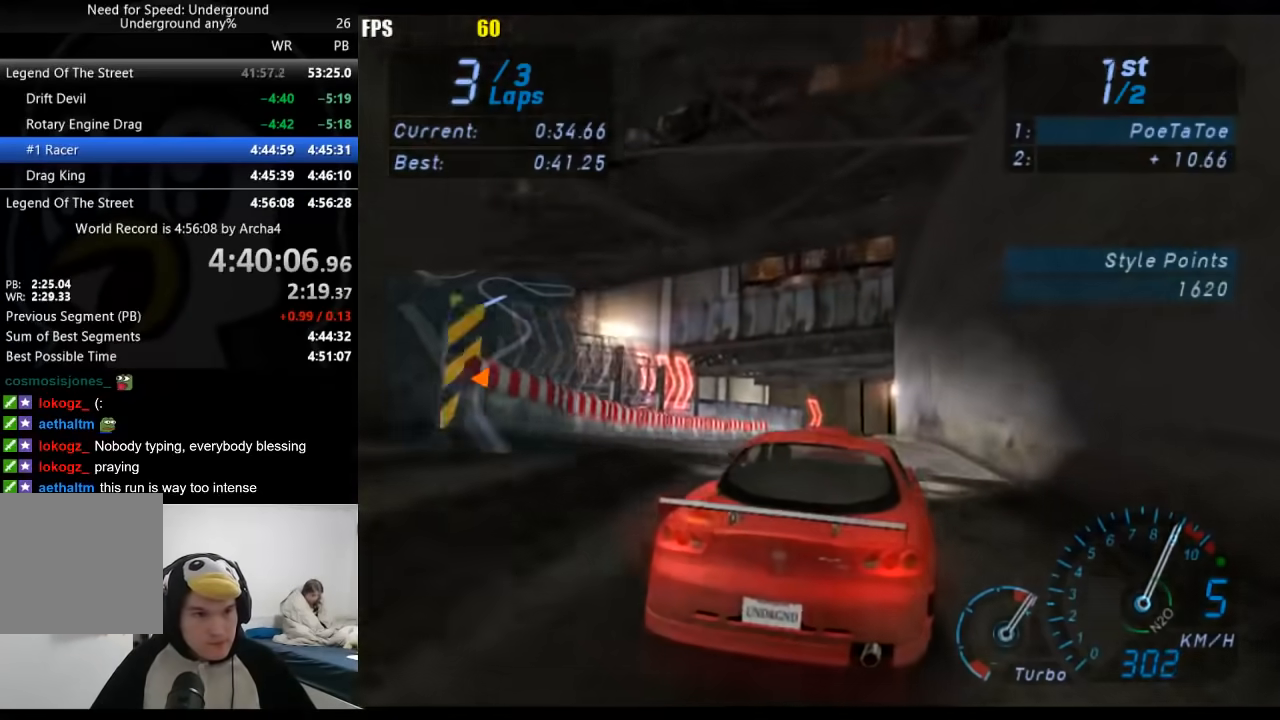
{"buttons": [], "left_stick": "right", "right_stick": "center", "events": []}
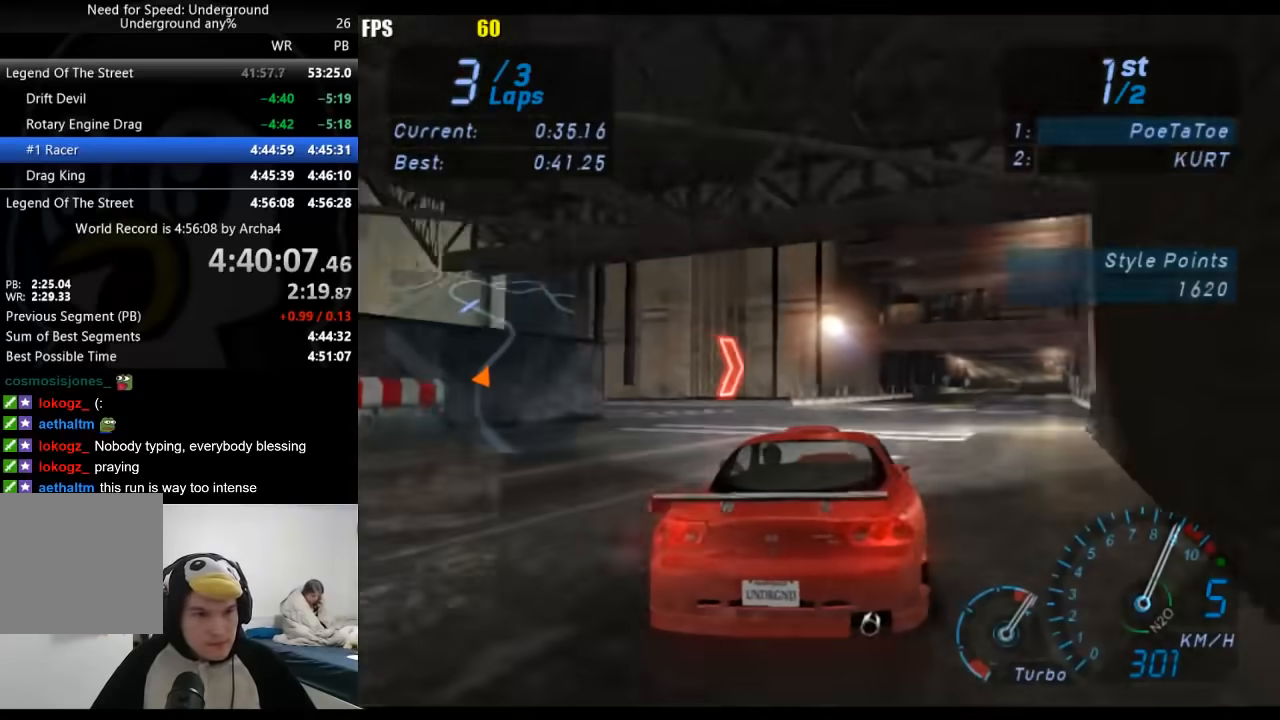
{"buttons": [], "left_stick": "right", "right_stick": "center", "events": []}
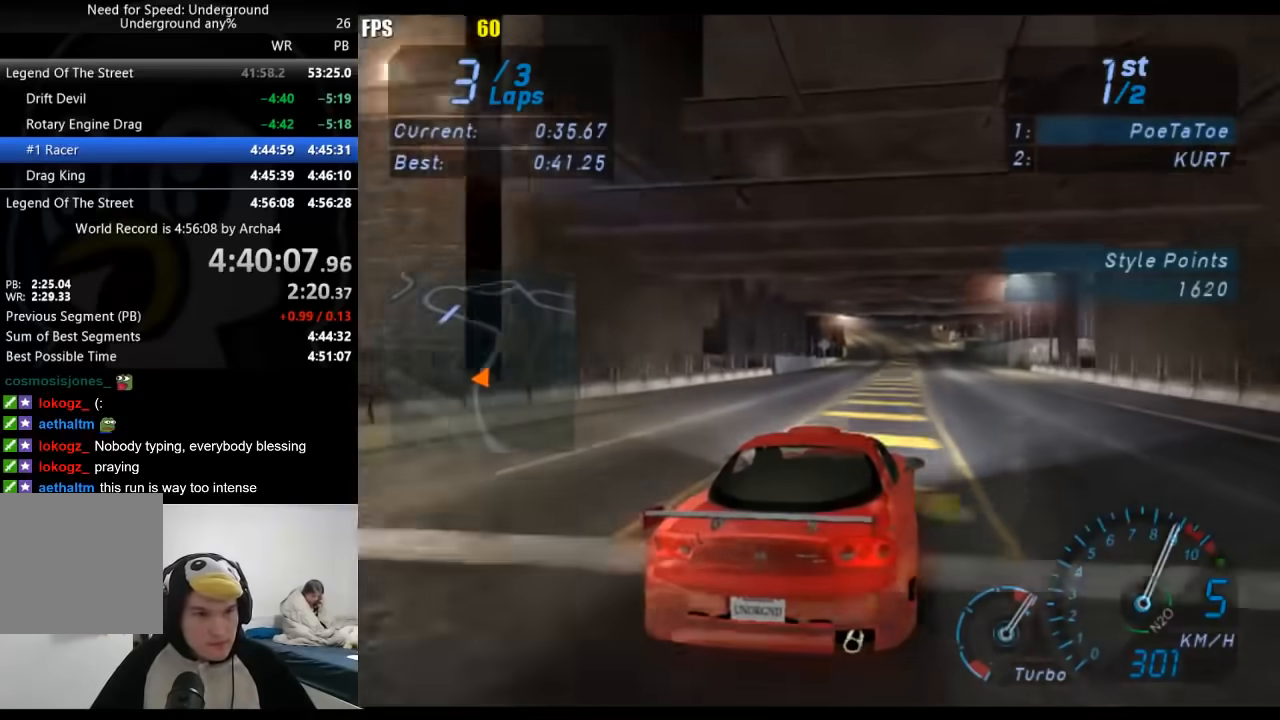
{"buttons": [], "left_stick": "center", "right_stick": "center", "events": [[150, "left_stick", "center"]]}
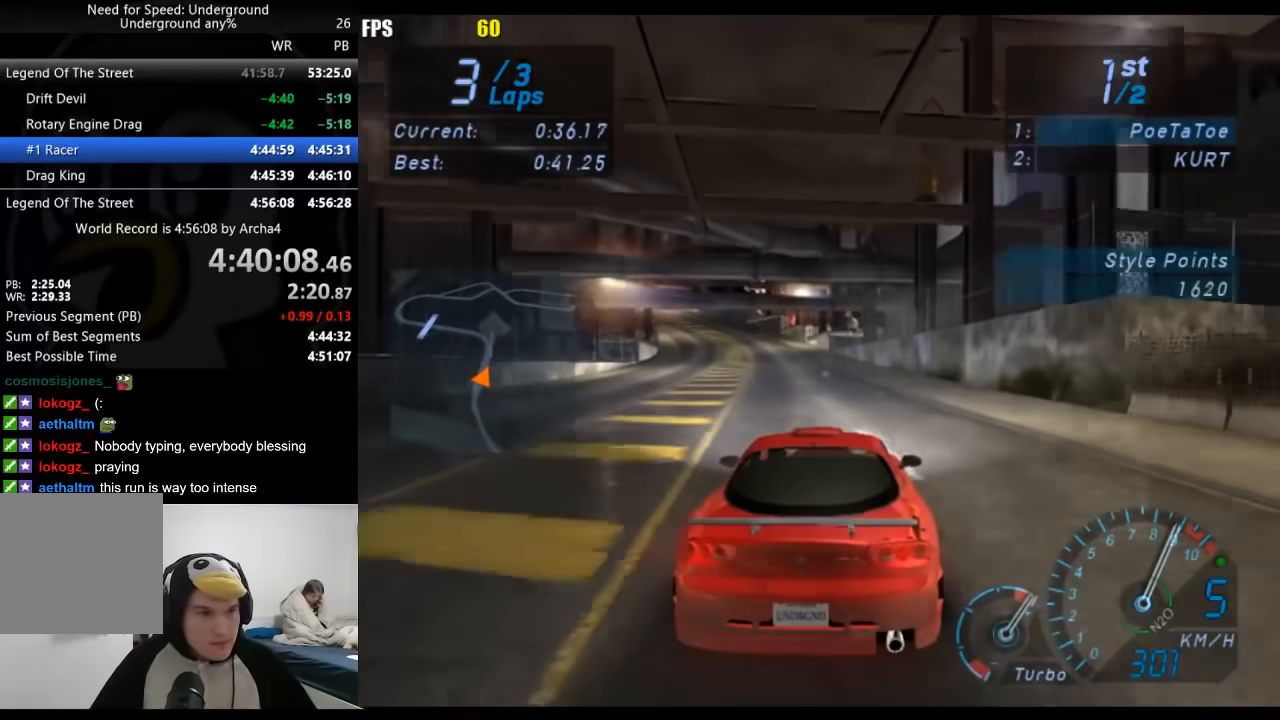
{"buttons": [], "left_stick": "down-left", "right_stick": "center", "events": [[17, "left_stick", "down-left"], [150, "left_stick", "center"], [283, "left_stick", "down-left"]]}
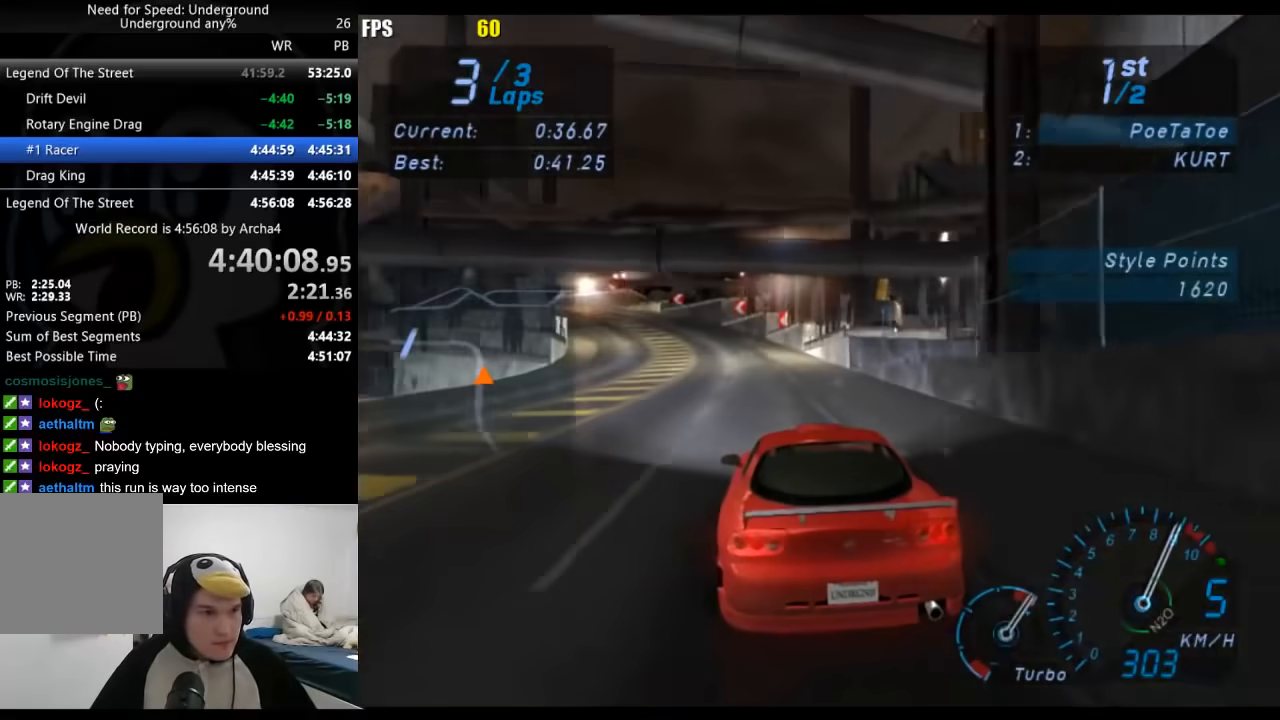
{"buttons": [], "left_stick": "down-left", "right_stick": "center", "events": []}
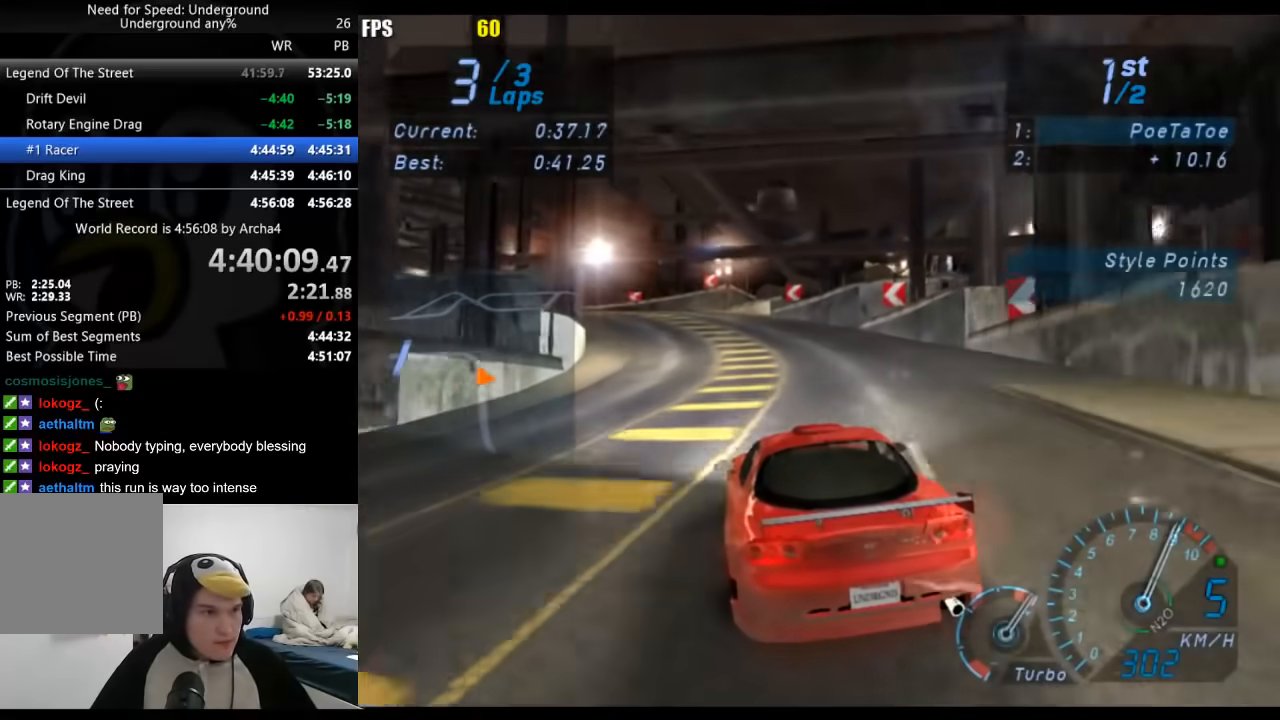
{"buttons": [], "left_stick": "down-left", "right_stick": "center", "events": []}
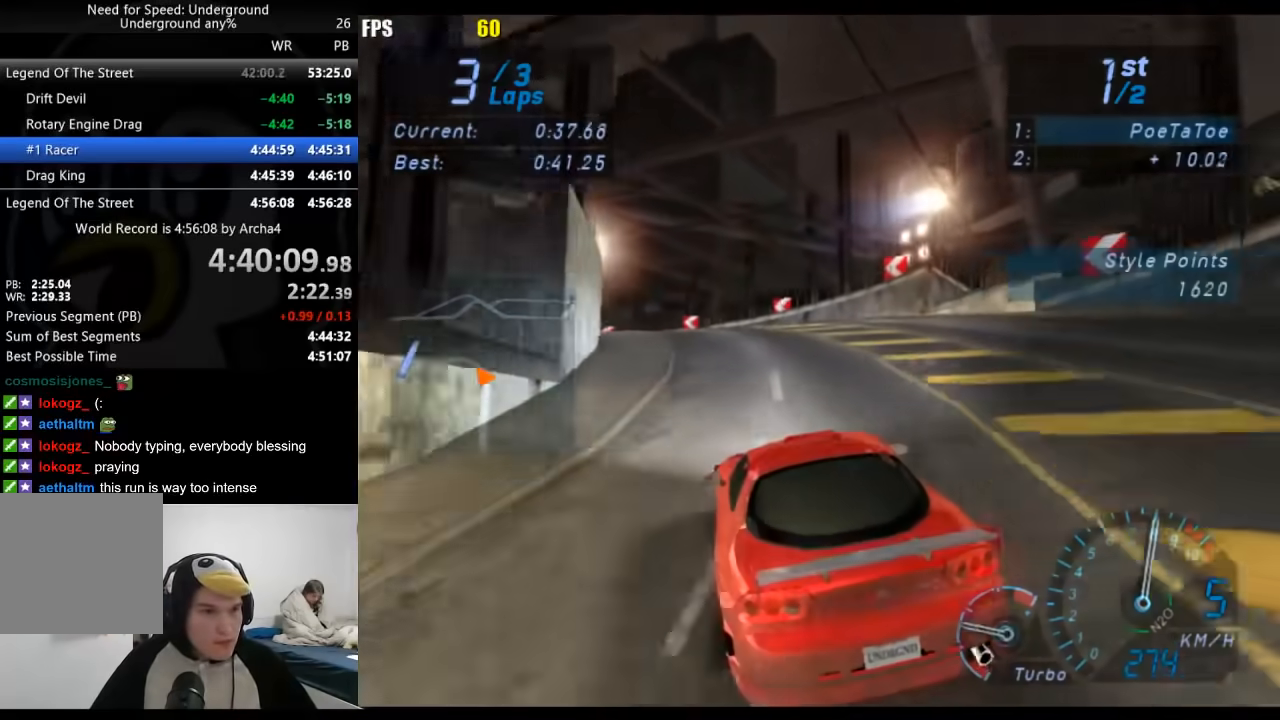
{"buttons": [], "left_stick": "down-left", "right_stick": "center", "events": []}
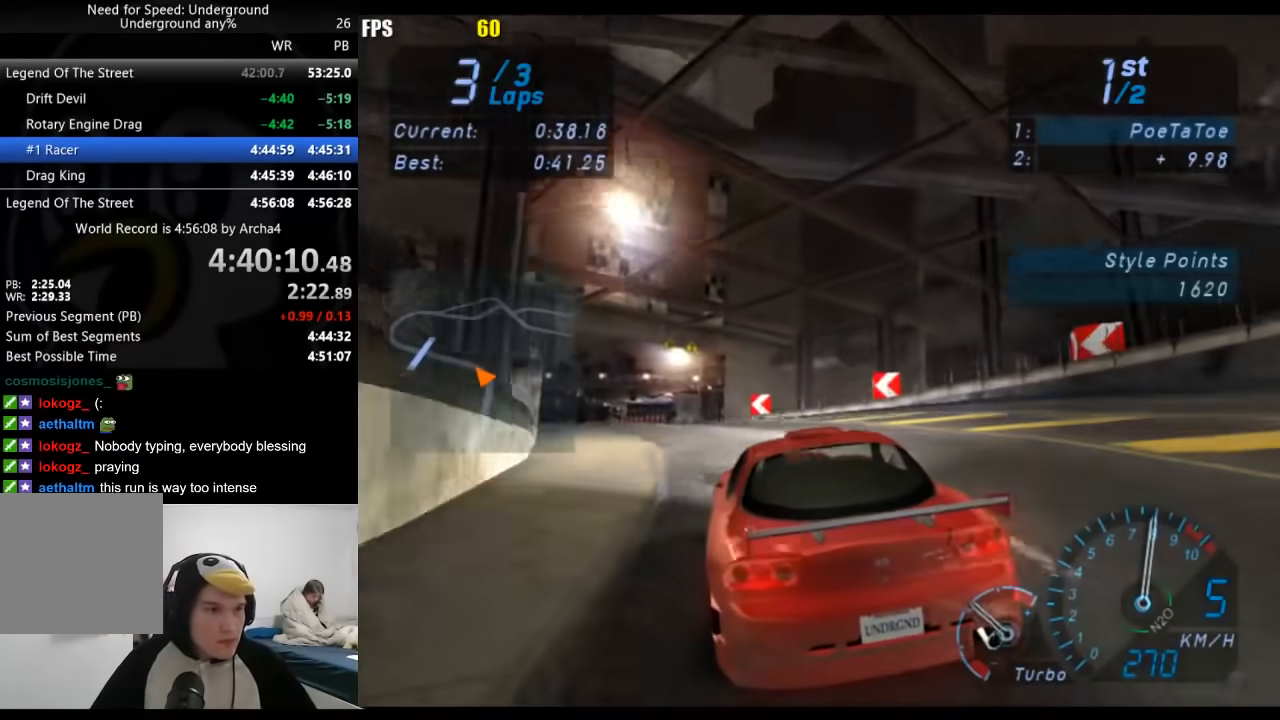
{"buttons": [], "left_stick": "down-left", "right_stick": "center", "events": []}
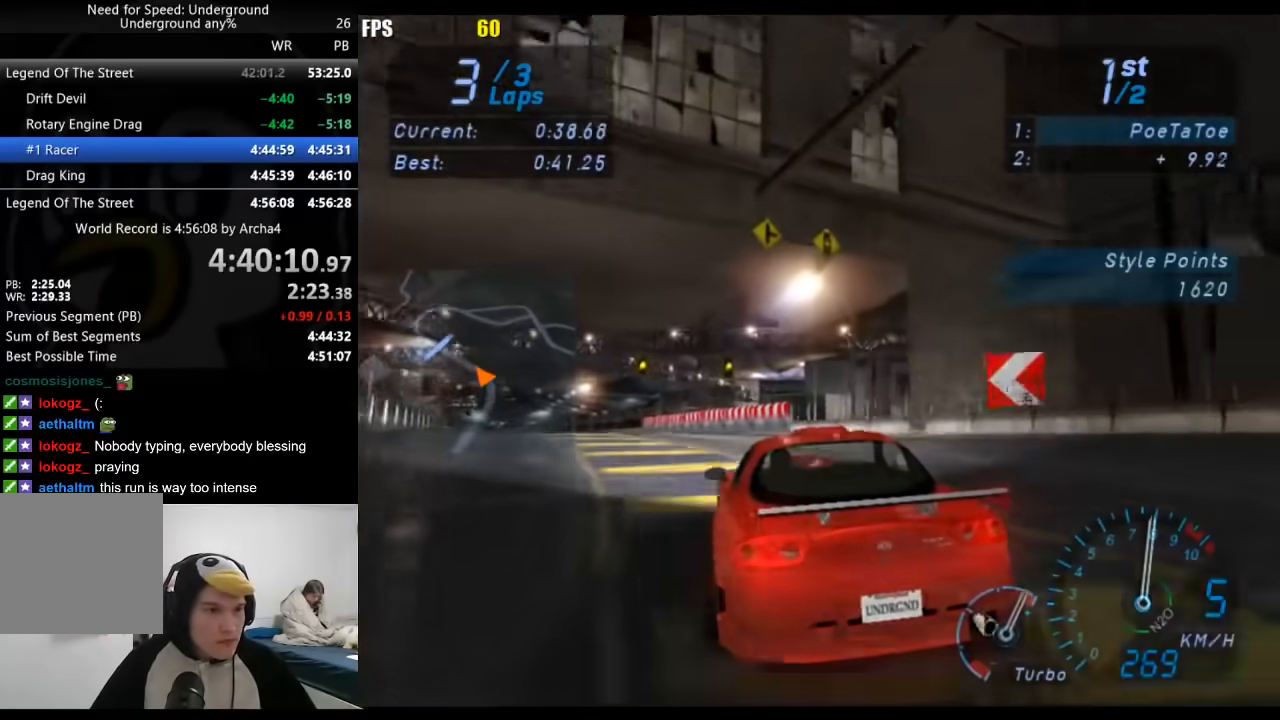
{"buttons": [], "left_stick": "center", "right_stick": "center", "events": [[483, "left_stick", "center"]]}
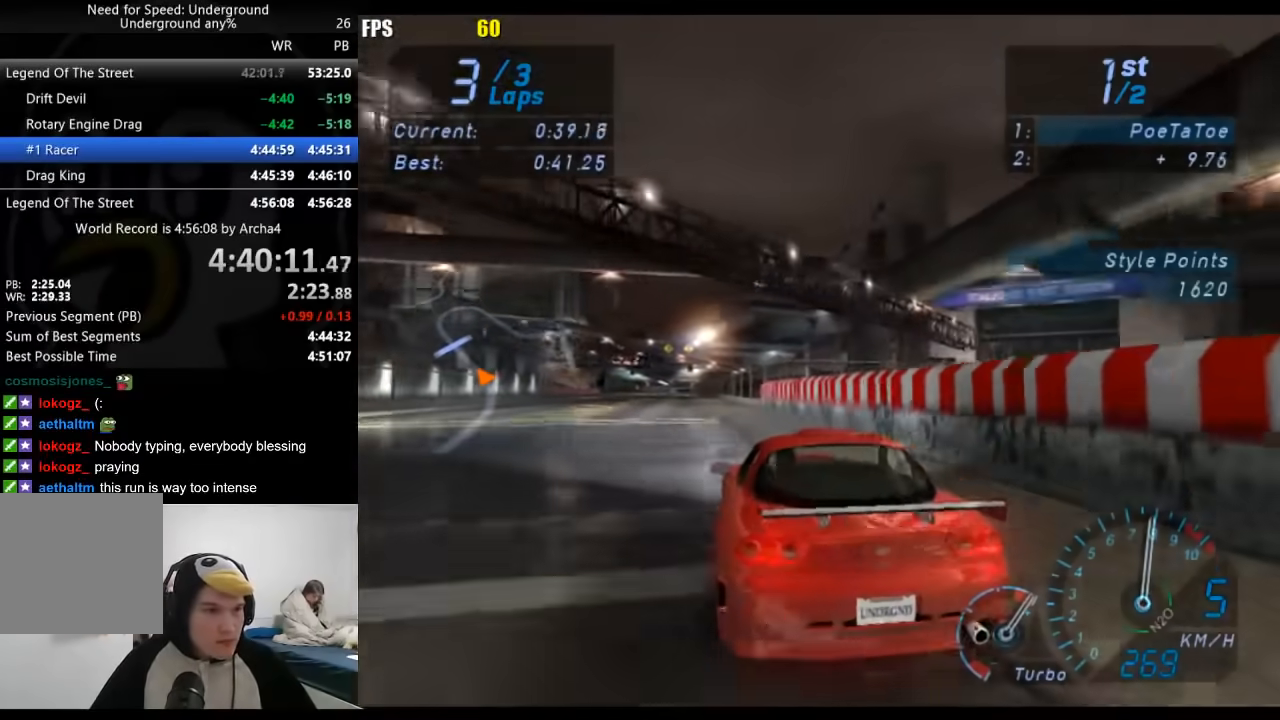
{"buttons": [], "left_stick": "down-left", "right_stick": "center", "events": [[117, "left_stick", "down-left"], [283, "left_stick", "center"], [400, "left_stick", "down-left"]]}
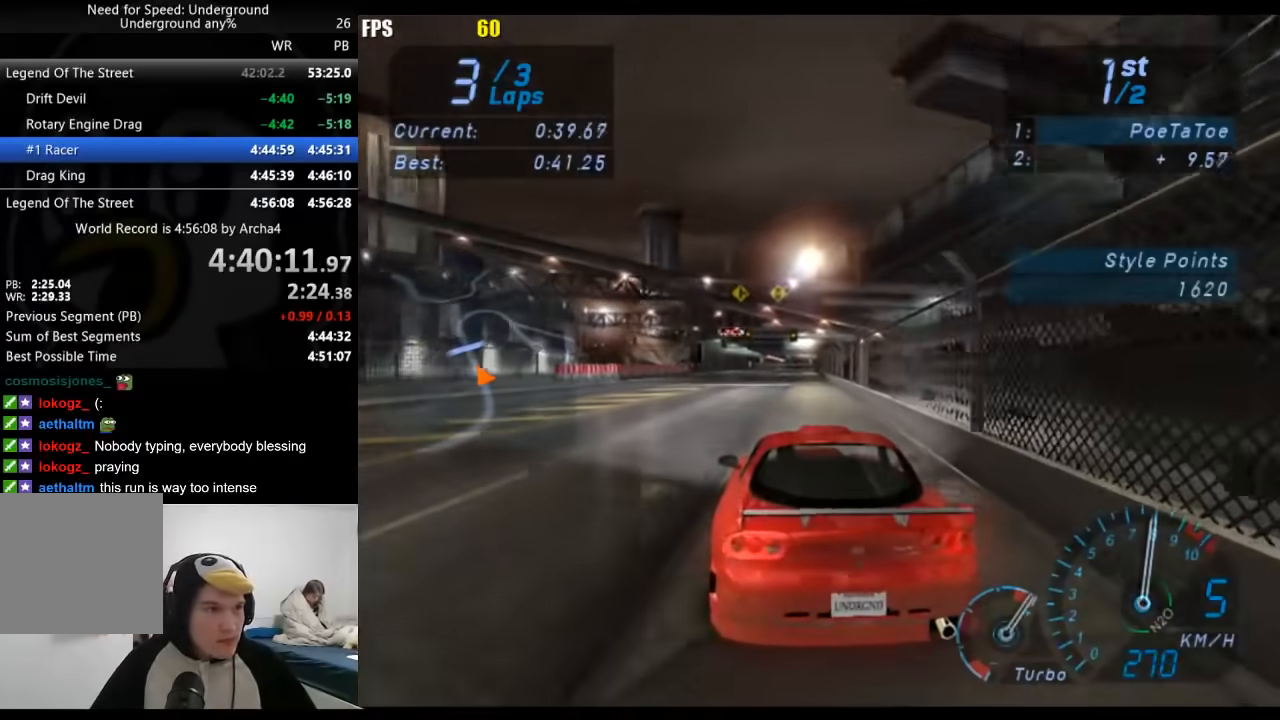
{"buttons": [], "left_stick": "right", "right_stick": "center", "events": [[33, "left_stick", "center"], [417, "left_stick", "right"]]}
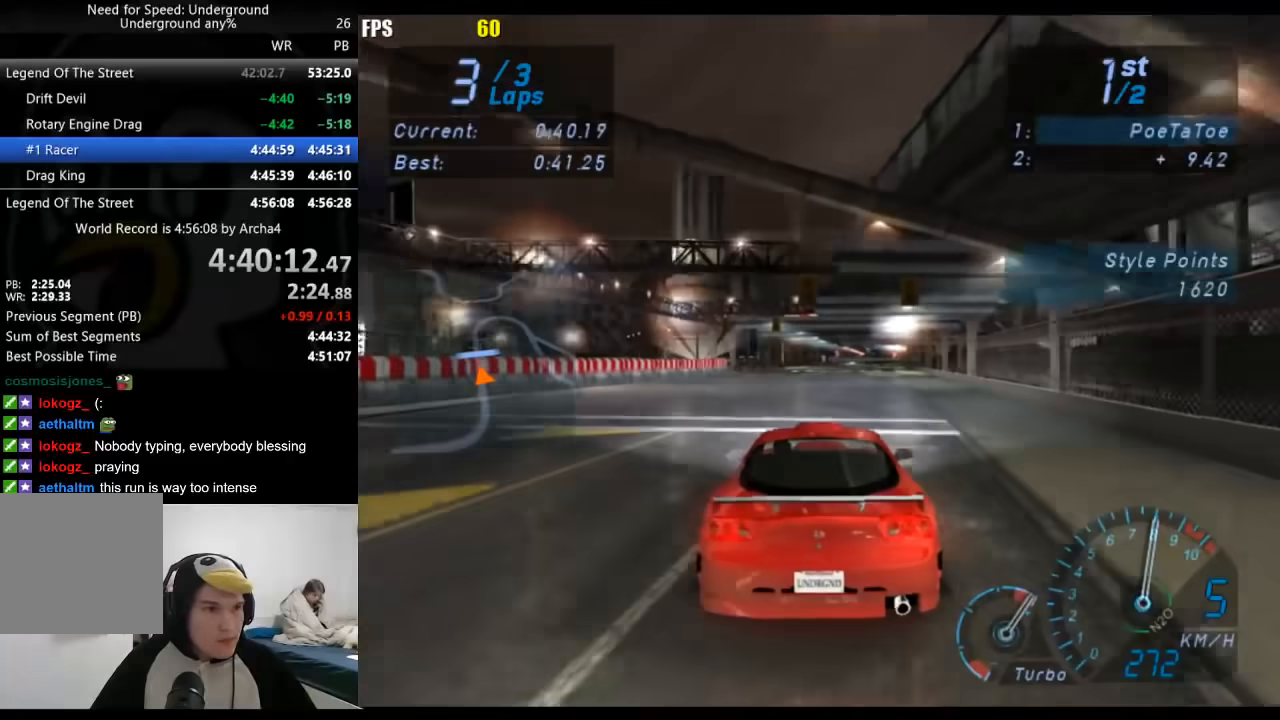
{"buttons": [], "left_stick": "center", "right_stick": "center", "events": [[33, "left_stick", "center"]]}
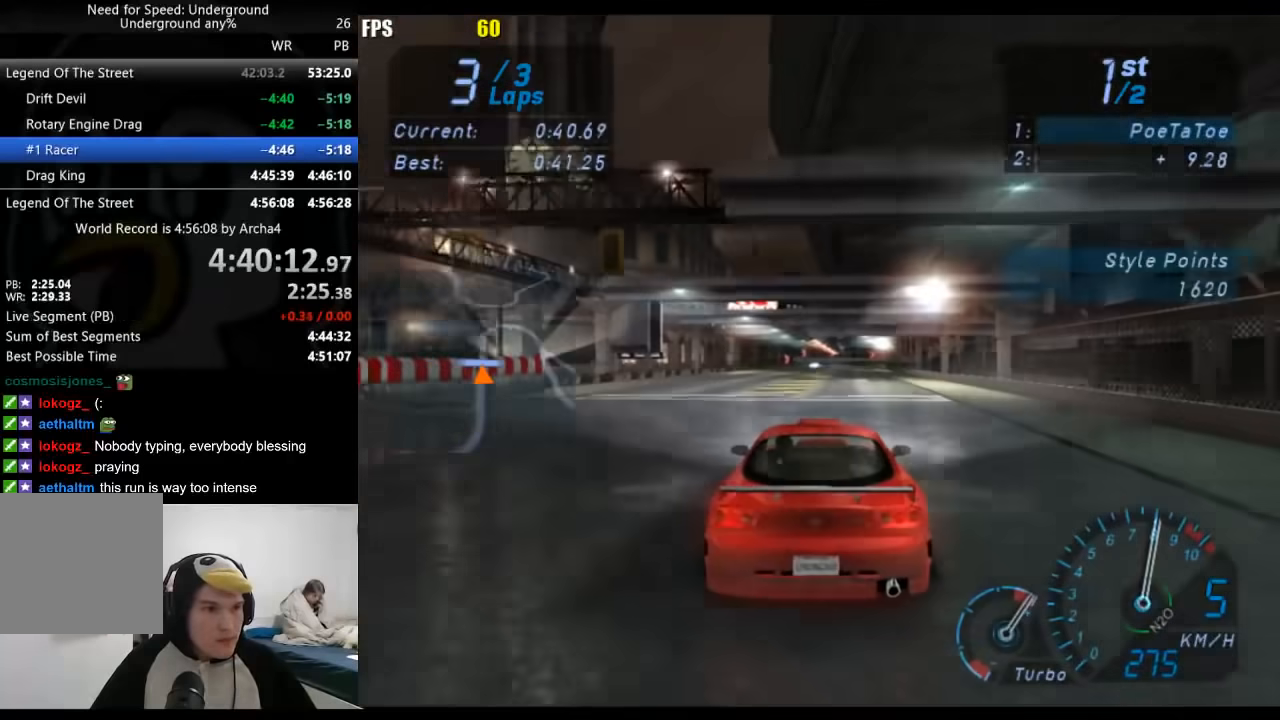
{"buttons": [], "left_stick": "center", "right_stick": "center", "events": []}
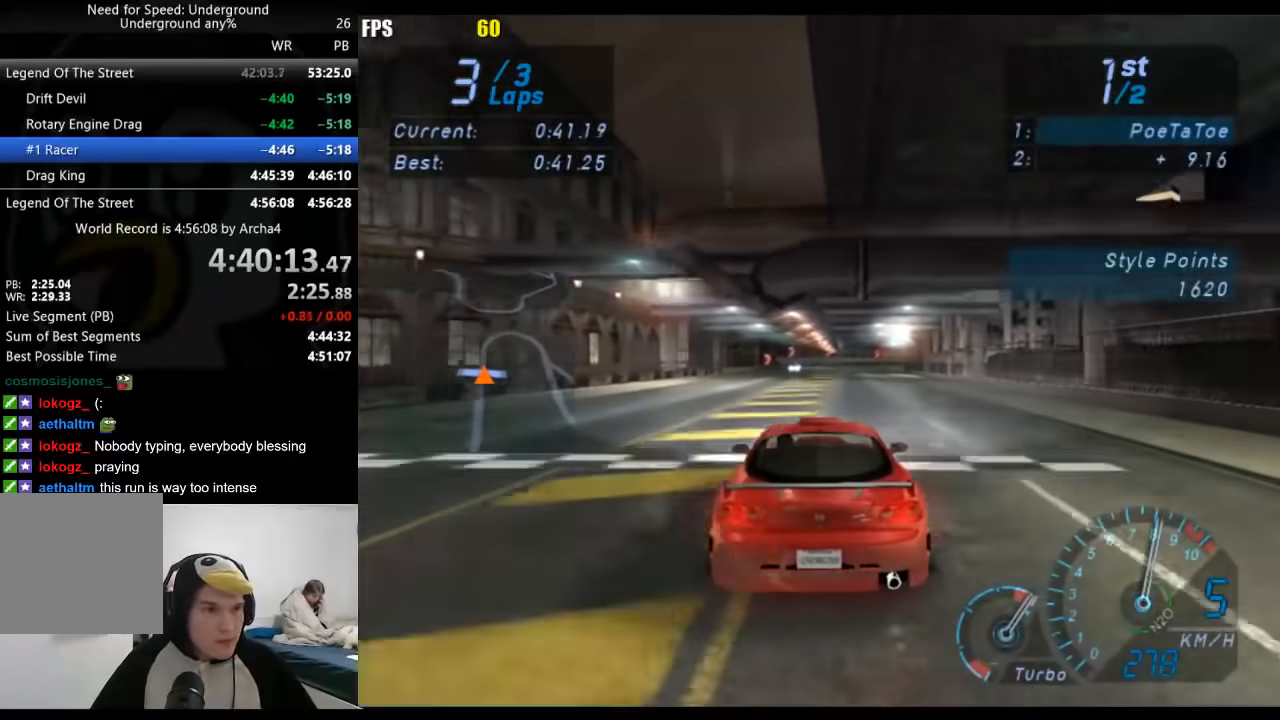
{"buttons": [], "left_stick": "center", "right_stick": "center", "events": [[117, "SELECT", "down"], [267, "SELECT", "up"]]}
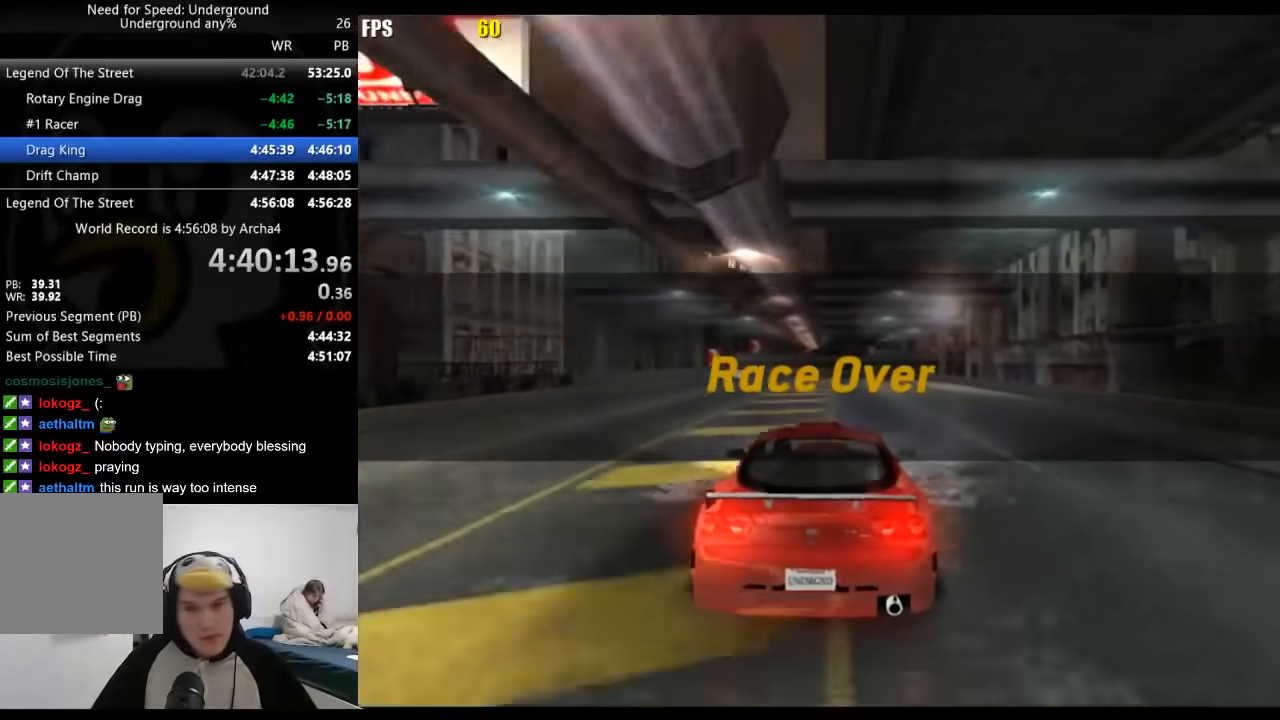
{"buttons": [], "left_stick": "center", "right_stick": "center", "events": []}
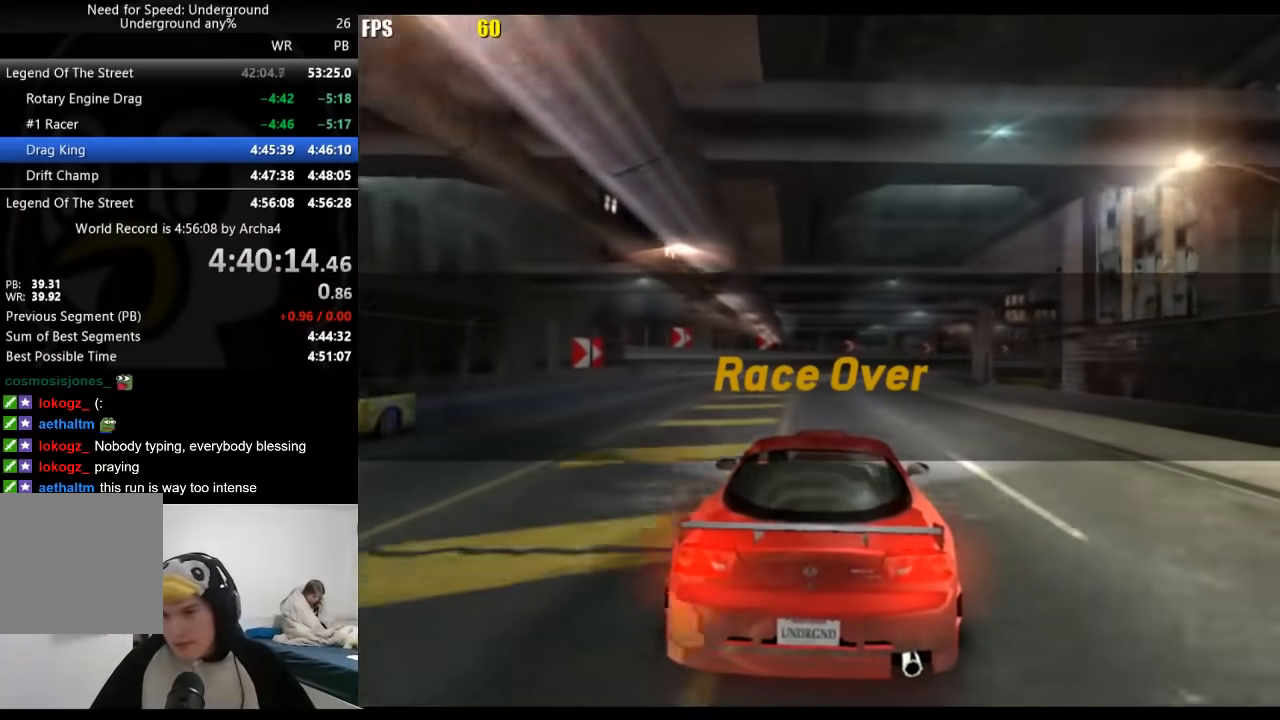
{"buttons": [], "left_stick": "center", "right_stick": "center", "events": []}
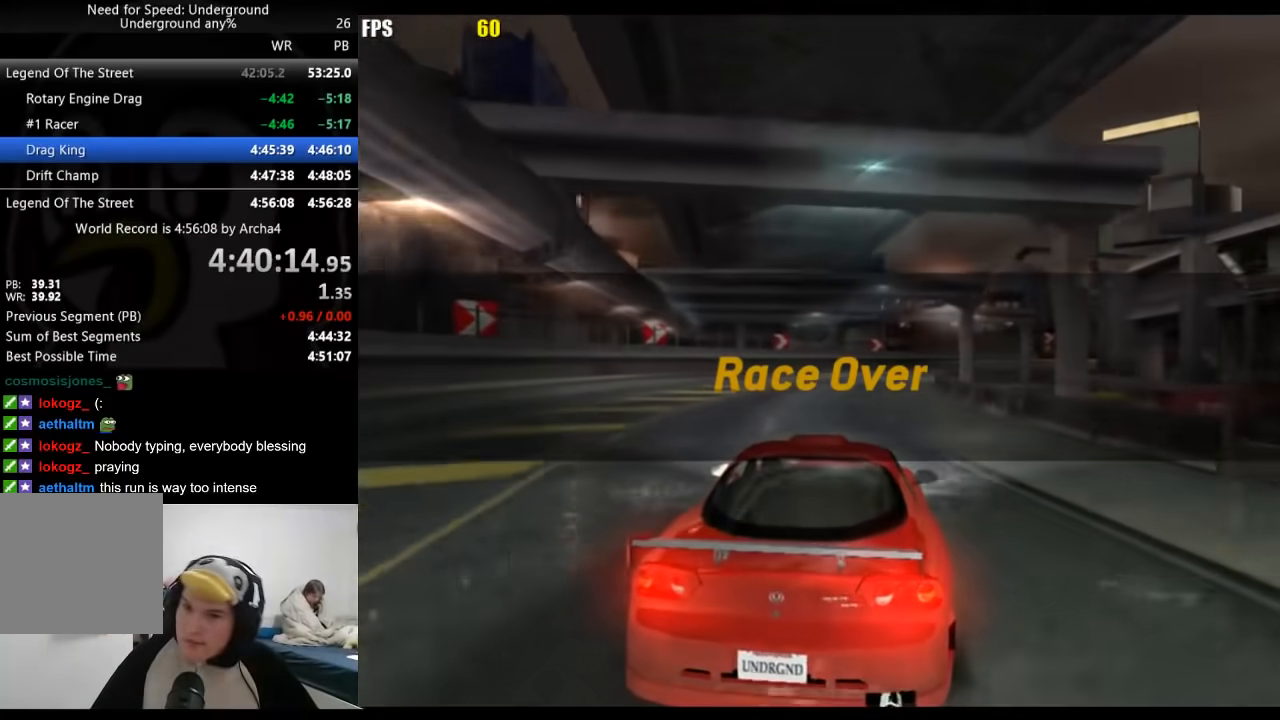
{"buttons": [], "left_stick": "center", "right_stick": "center", "events": []}
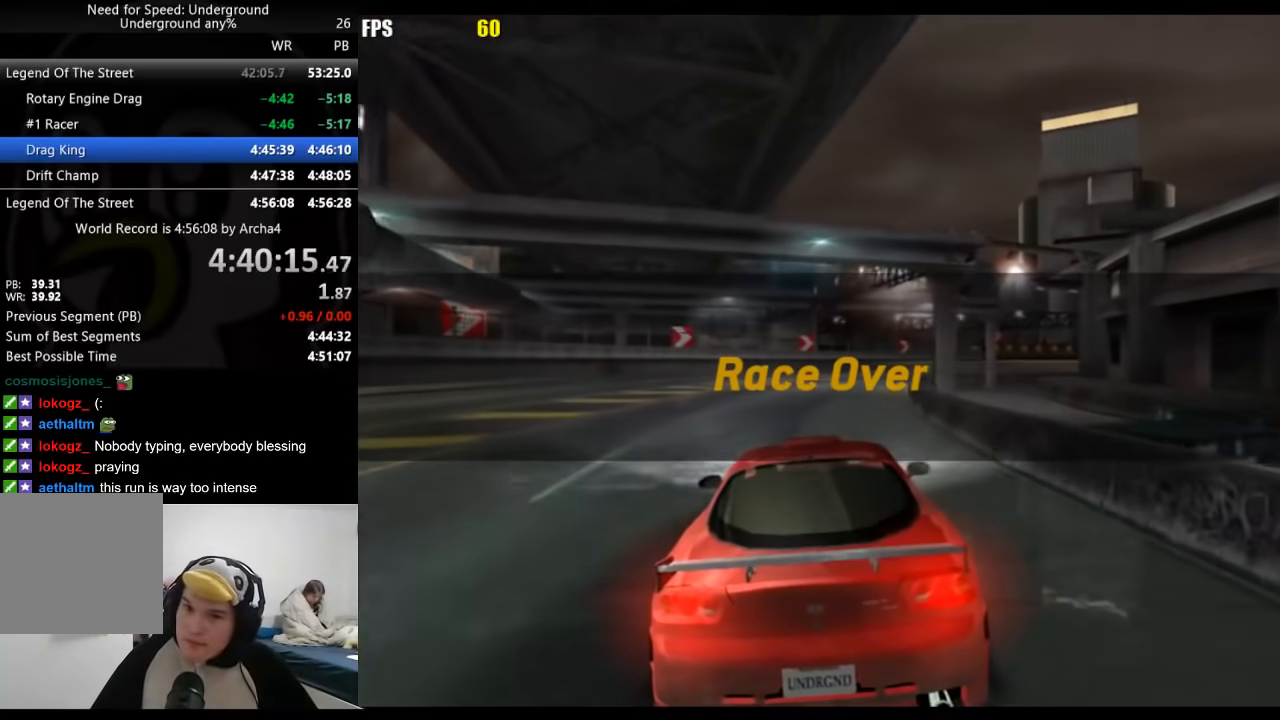
{"buttons": [], "left_stick": "center", "right_stick": "center", "events": []}
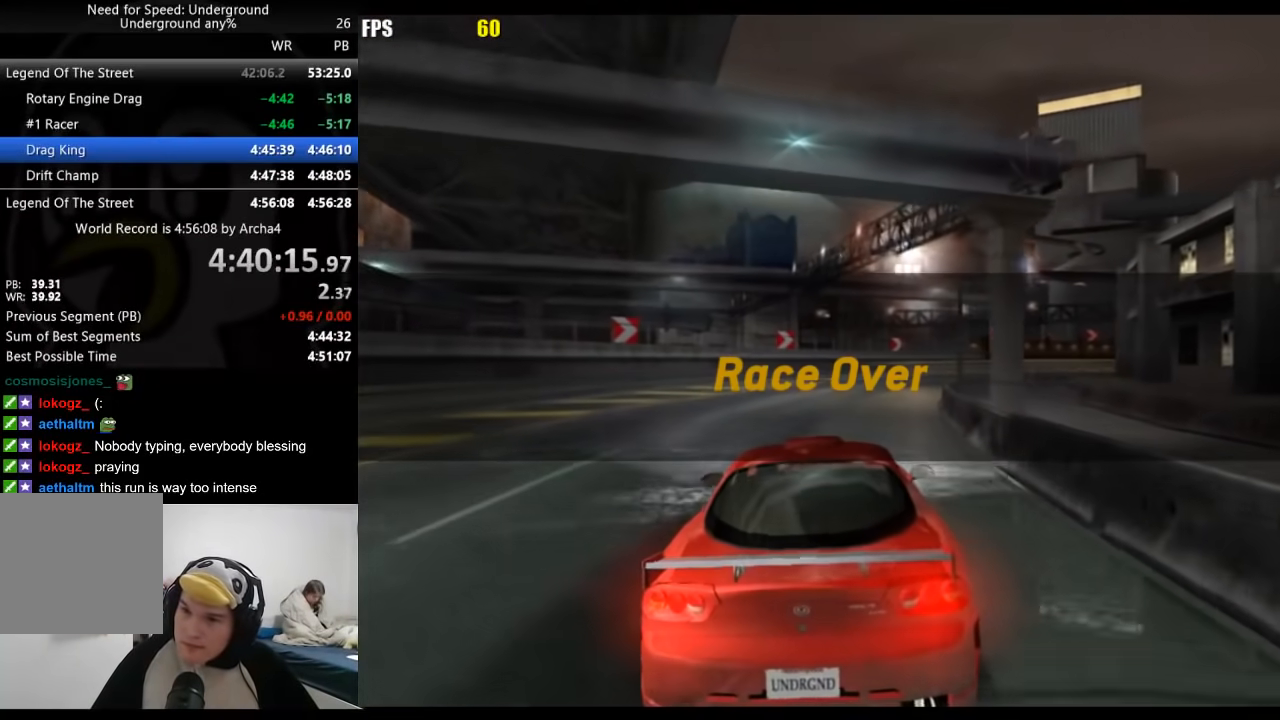
{"buttons": ["A"], "left_stick": "center", "right_stick": "center", "events": [[500, "A", "down"]]}
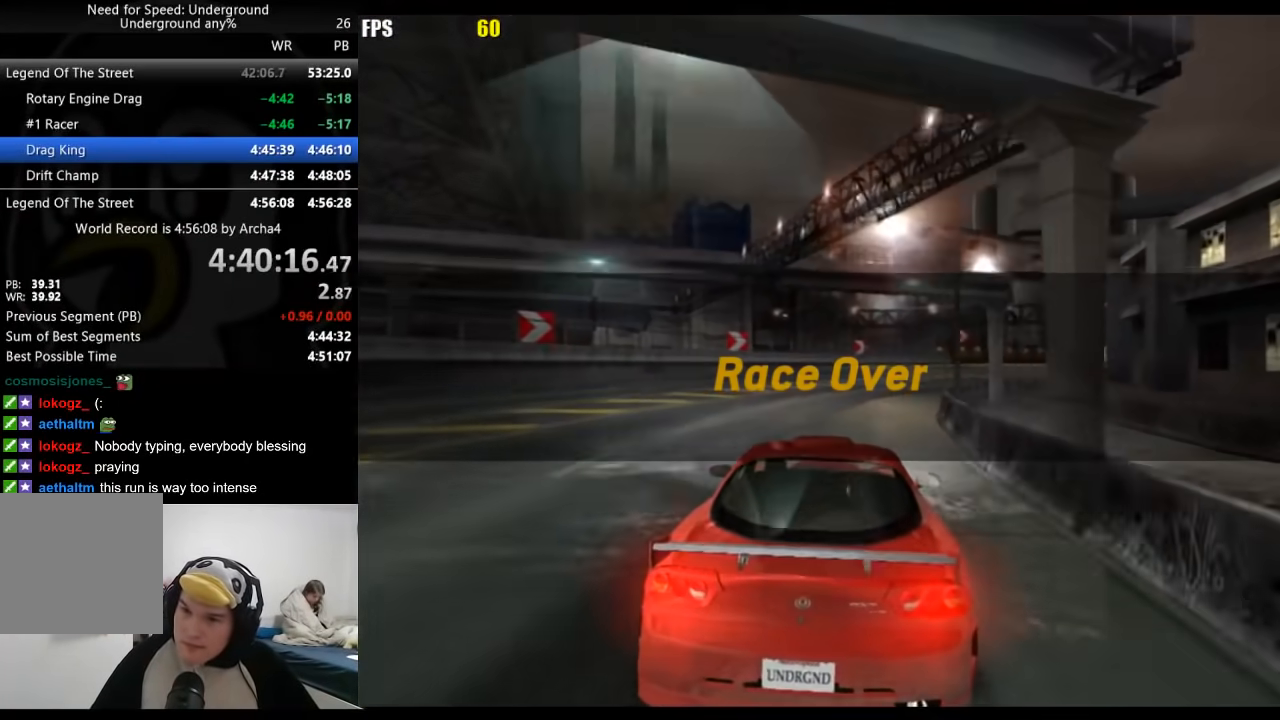
{"buttons": [], "left_stick": "center", "right_stick": "center", "events": [[33, "A", "up"], [100, "A", "down"], [150, "A", "up"], [183, "A", "down"], [217, "A", "up"], [383, "A", "down"], [417, "A", "up"]]}
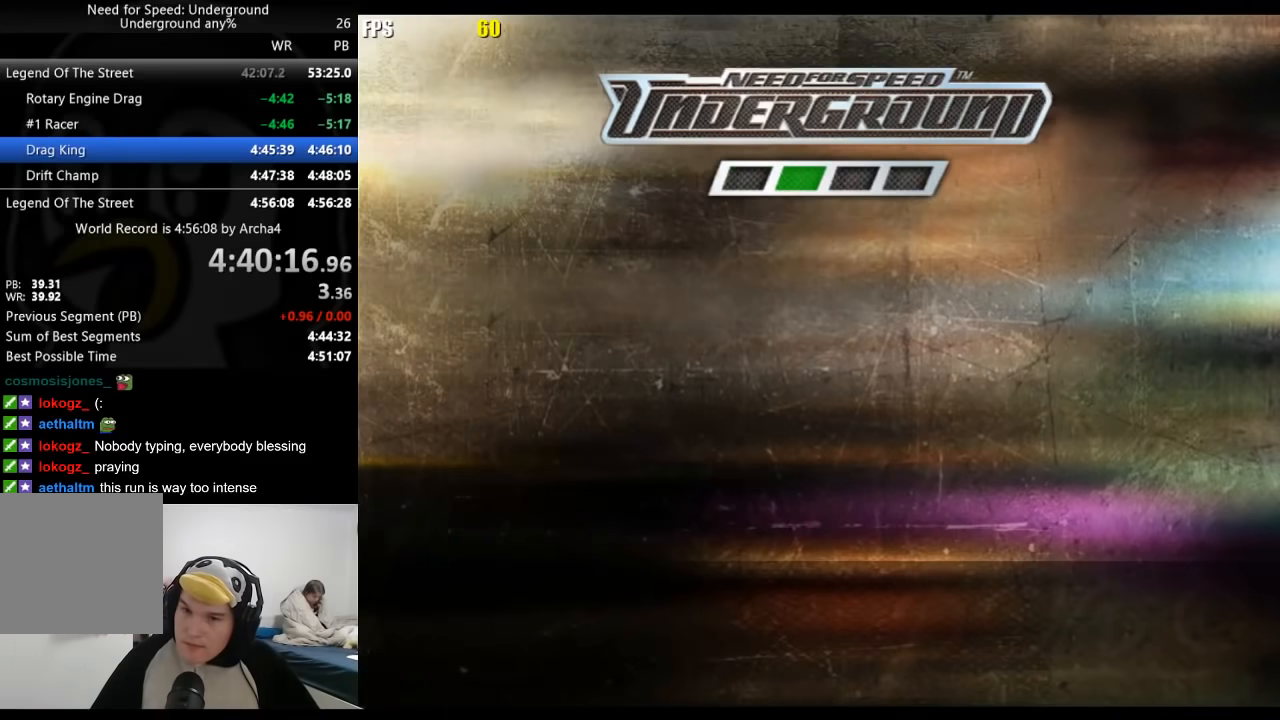
{"buttons": [], "left_stick": "center", "right_stick": "center", "events": [[67, "A", "down"], [83, "A", "up"], [150, "A", "down"], [300, "A", "up"], [317, "A", "down"], [383, "A", "up"], [433, "A", "down"], [467, "A", "up"]]}
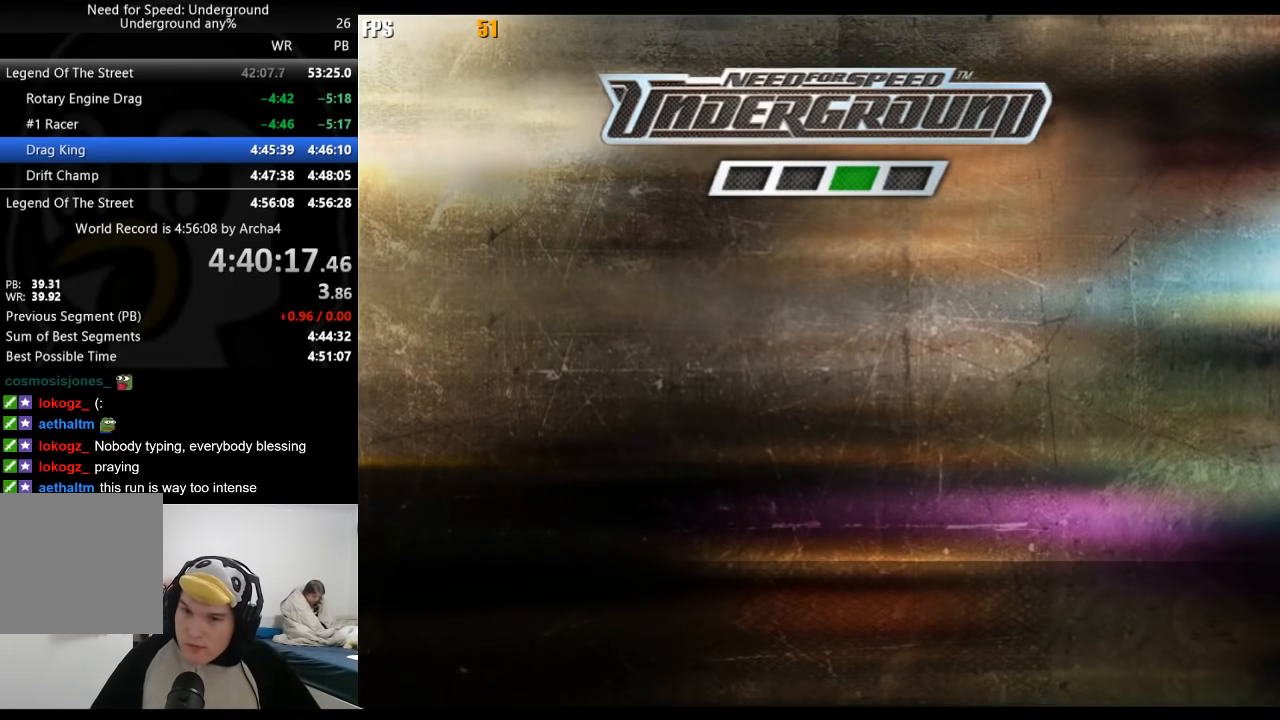
{"buttons": [], "left_stick": "center", "right_stick": "center", "events": [[33, "A", "down"], [50, "A", "up"], [117, "A", "down"], [133, "A", "up"], [183, "A", "down"], [217, "A", "up"], [367, "A", "down"], [400, "A", "up"], [467, "A", "down"], [500, "A", "up"]]}
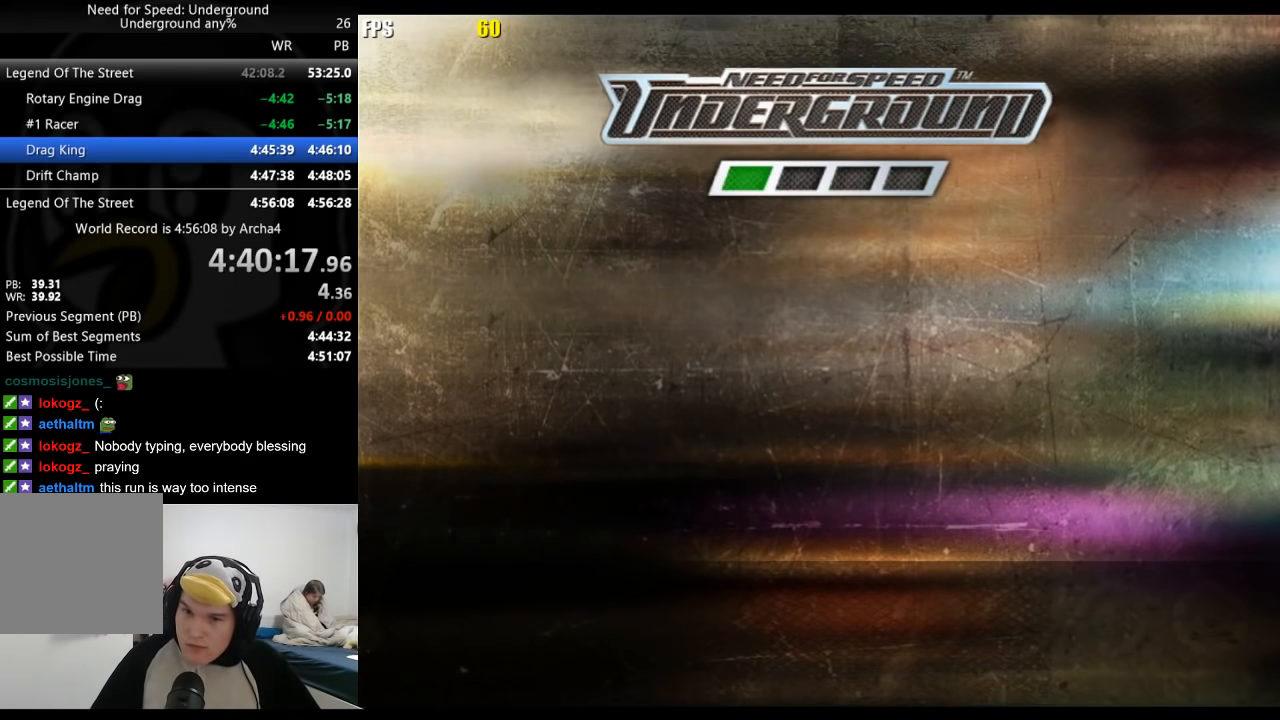
{"buttons": ["A"], "left_stick": "center", "right_stick": "center", "events": [[67, "A", "down"], [83, "A", "up"], [150, "A", "down"], [183, "A", "up"], [250, "A", "down"], [267, "A", "up"], [317, "A", "down"], [350, "A", "up"], [400, "A", "down"], [433, "A", "up"], [500, "A", "down"]]}
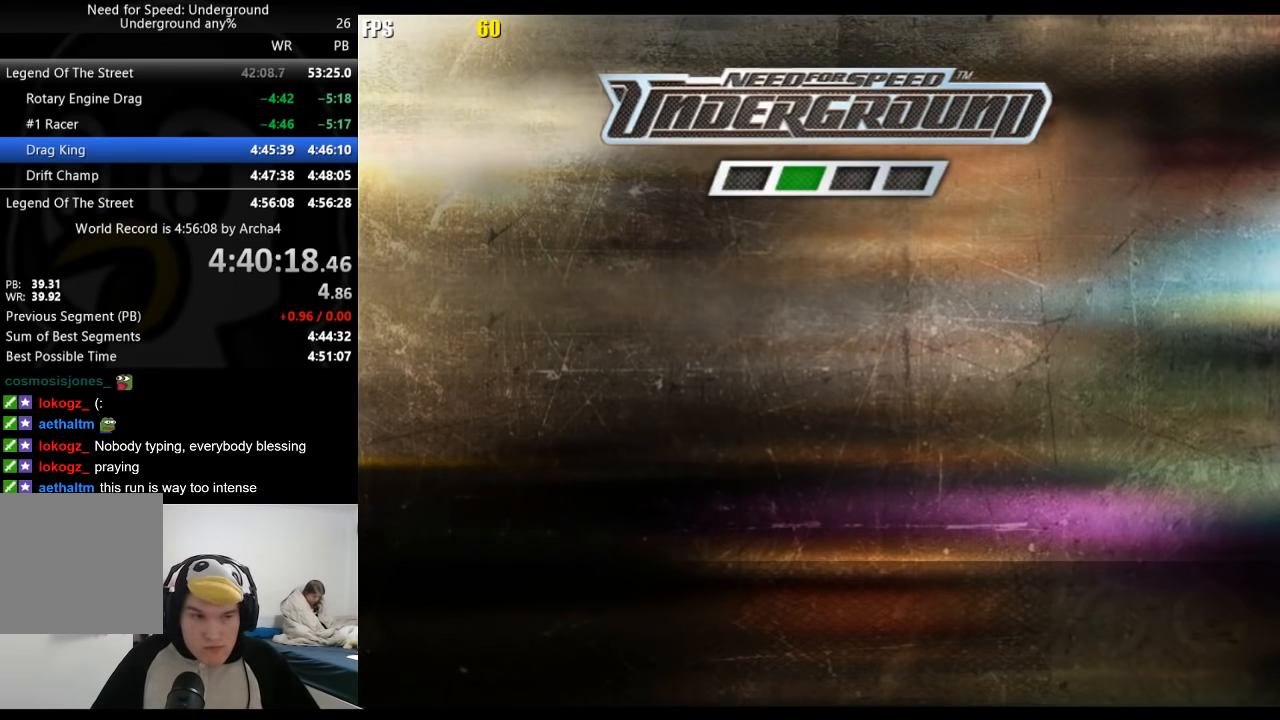
{"buttons": [], "left_stick": "center", "right_stick": "center", "events": [[33, "A", "up"], [100, "A", "down"], [133, "A", "up"], [183, "A", "down"], [217, "A", "up"], [267, "A", "down"], [300, "A", "up"], [350, "A", "down"], [383, "A", "up"], [450, "A", "down"], [483, "A", "up"]]}